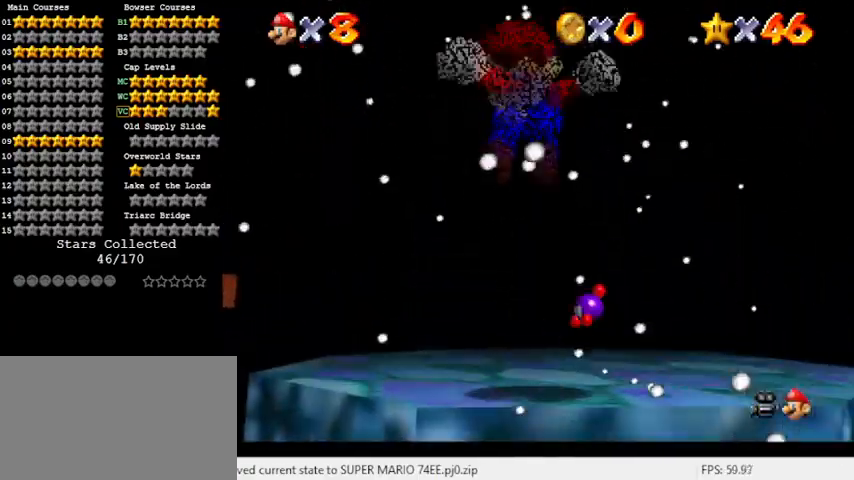
Gameplay with keyboard; each line is a JSON object with the keys held at the frame after it. "events" lists presses ("down") and releases ("up") of "a", "c", "ctrl", "d", "down", "left", "return", "right", "s", "shift", "up", "w", "x" and "y" between this image and that frame as [ms after this image, input, new state], when the widget could be followed in between. No other keys are recorded. Mouse input is not recorded.
{"keys": ["right", "up"], "events": [[33, "d", "down"], [133, "d", "up"], [133, "right", "down"], [233, "d", "down"], [233, "down", "up"], [267, "right", "up"], [367, "d", "up"], [467, "right", "down"], [467, "up", "down"]]}
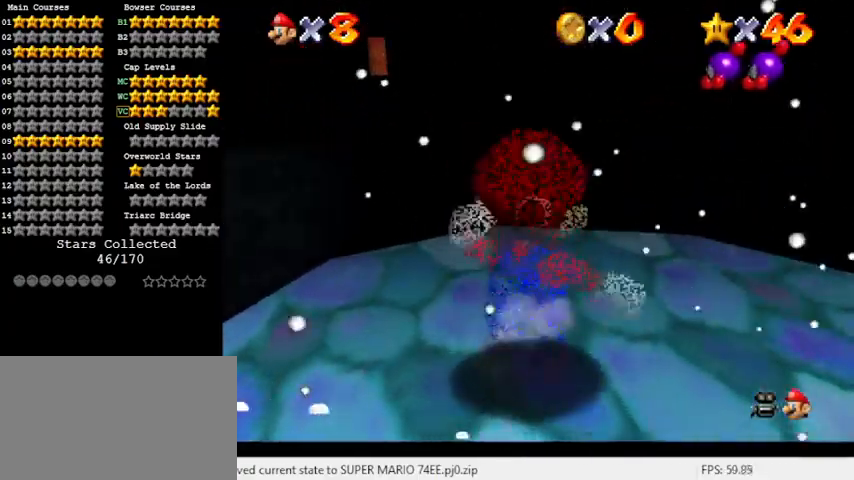
{"keys": ["shift", "up", "y"], "events": [[67, "right", "up"], [267, "y", "down"], [367, "shift", "down"]]}
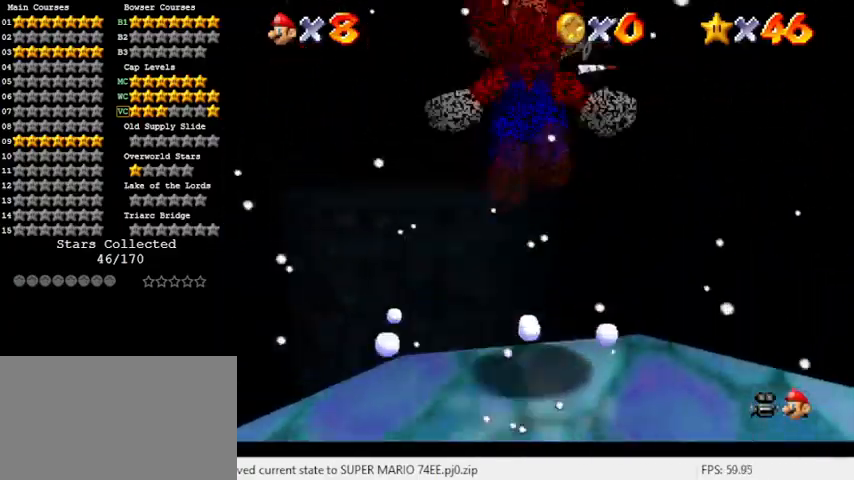
{"keys": ["left", "y"], "events": [[67, "shift", "up"], [233, "left", "down"], [433, "up", "up"]]}
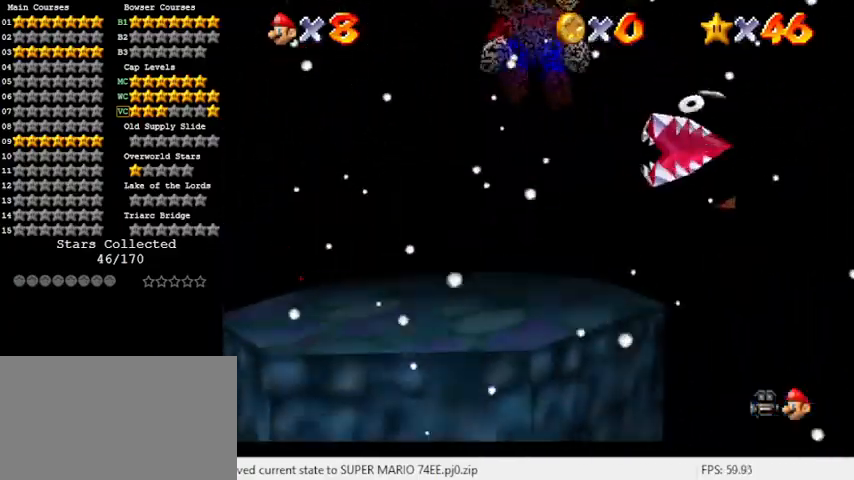
{"keys": ["right", "shift", "up", "y"], "events": [[267, "left", "up"], [300, "right", "down"], [300, "up", "down"], [500, "shift", "down"]]}
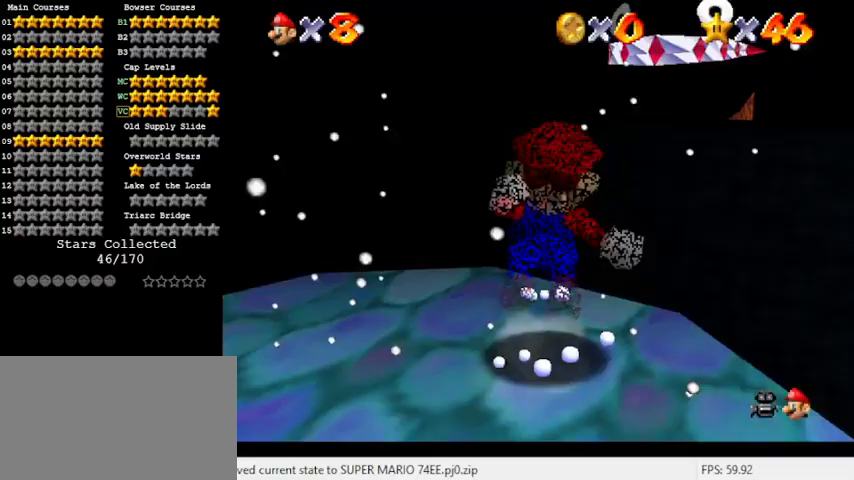
{"keys": ["up"], "events": [[300, "right", "up"], [300, "y", "up"], [367, "shift", "up"]]}
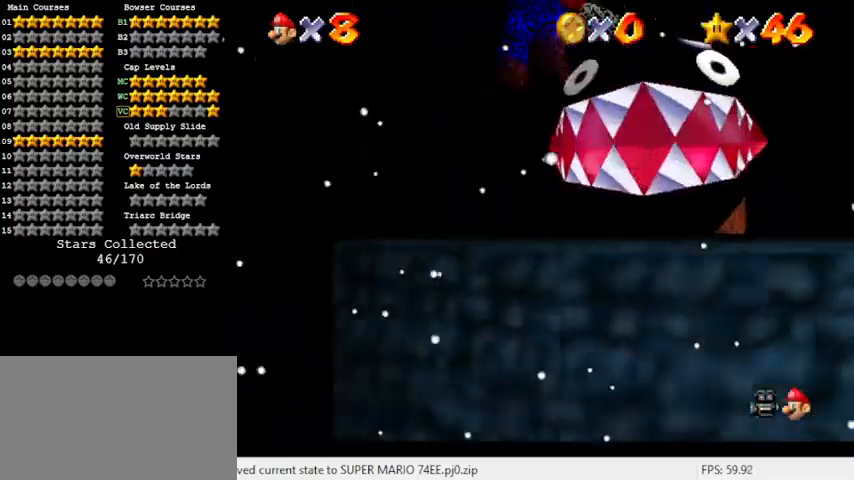
{"keys": ["up"], "events": []}
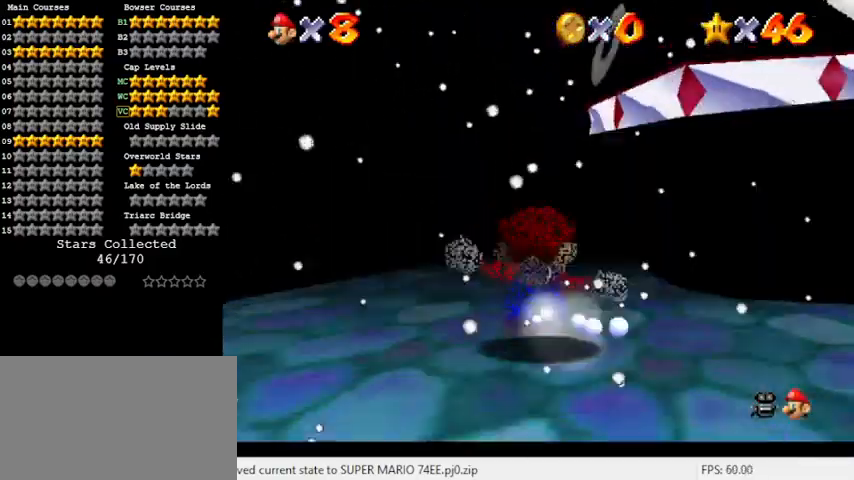
{"keys": ["ctrl", "left", "up"], "events": [[333, "left", "down"], [500, "ctrl", "down"]]}
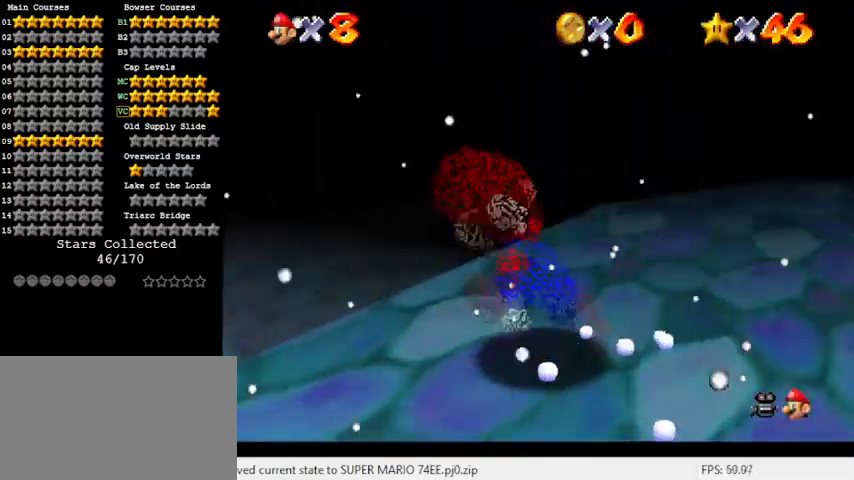
{"keys": ["left", "up"], "events": [[200, "ctrl", "up"], [233, "left", "up"], [467, "left", "down"]]}
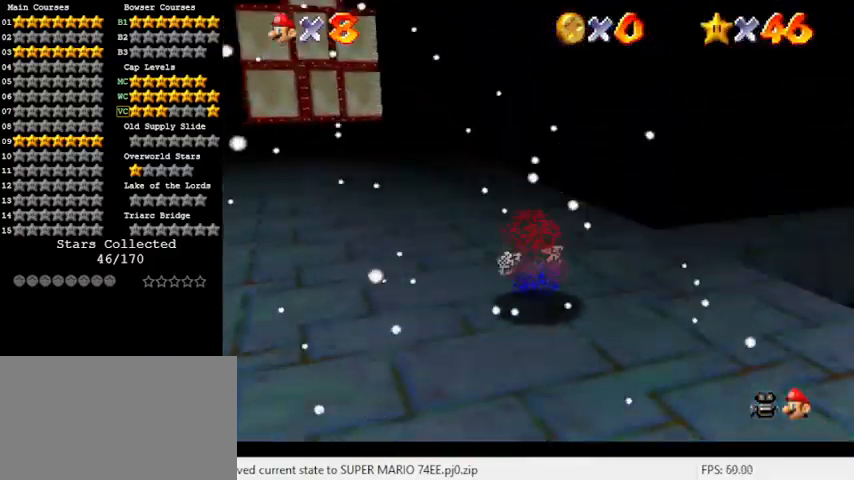
{"keys": ["up"], "events": [[100, "shift", "down"], [267, "shift", "up"], [467, "left", "up"]]}
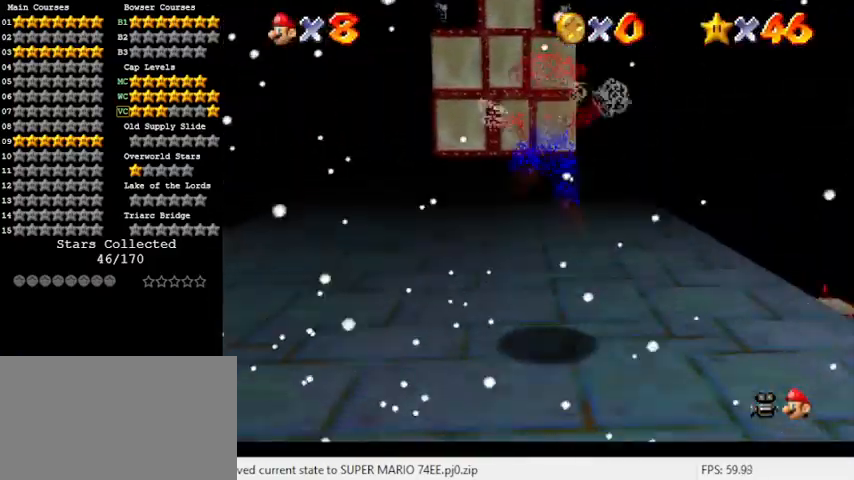
{"keys": ["a", "up"], "events": [[267, "ctrl", "down"], [433, "ctrl", "up"], [500, "a", "down"]]}
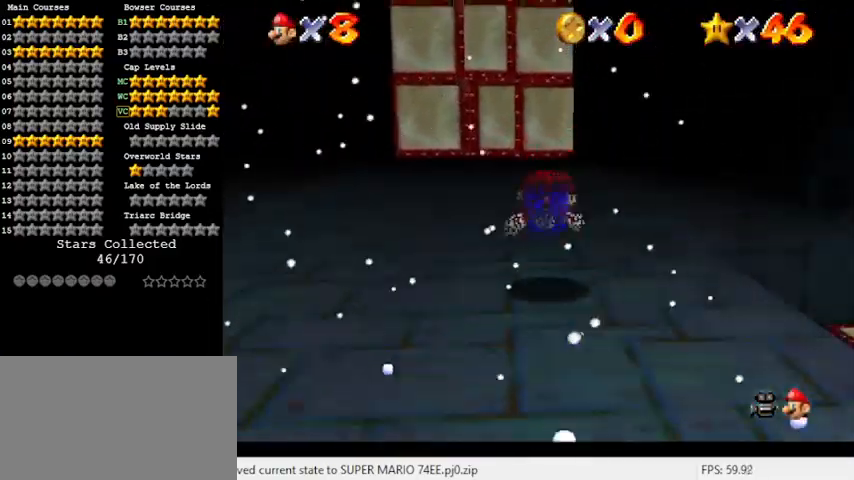
{"keys": ["a", "right", "up"], "events": [[67, "a", "up"], [167, "shift", "down"], [267, "left", "down"], [367, "left", "up"], [367, "shift", "up"], [400, "a", "down"], [400, "right", "down"]]}
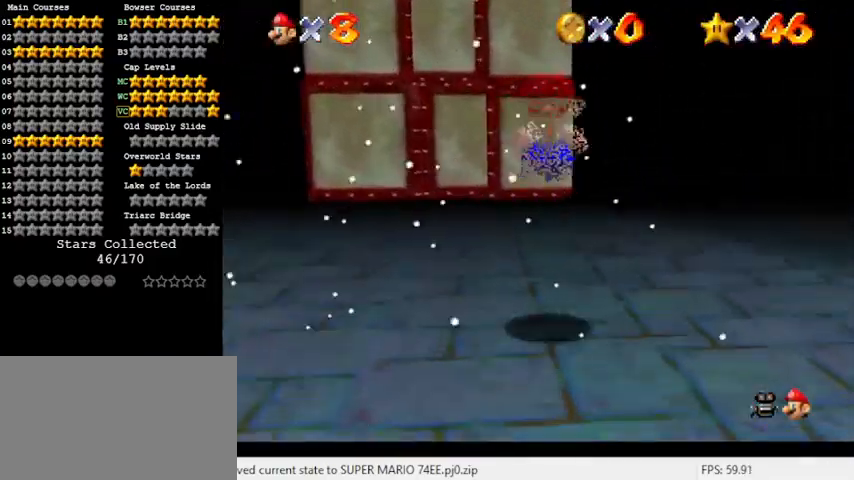
{"keys": ["a", "right", "up"], "events": [[33, "a", "up"], [133, "a", "down"], [333, "a", "up"], [433, "a", "down"]]}
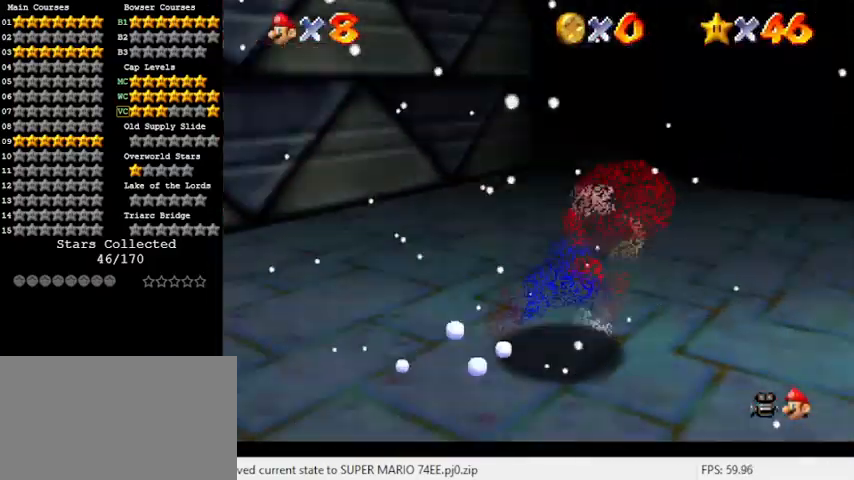
{"keys": ["a", "up"], "events": [[67, "up", "up"], [100, "a", "up"], [100, "right", "up"], [300, "up", "down"], [333, "a", "down"]]}
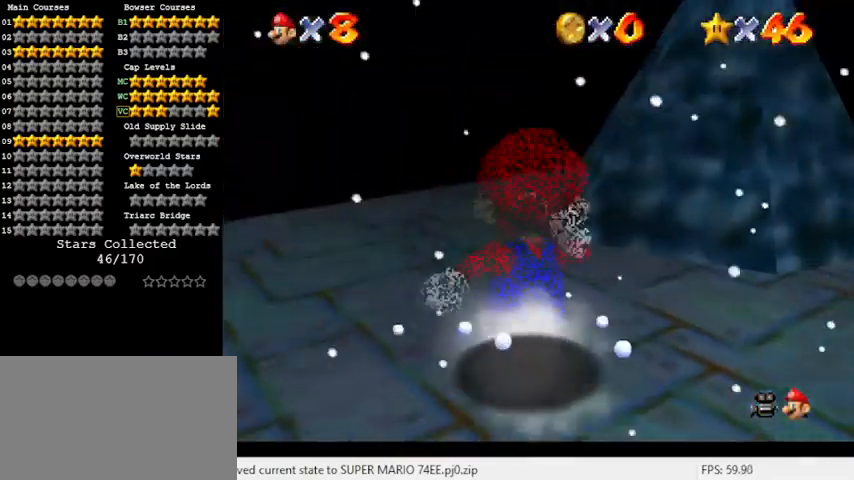
{"keys": ["a", "up"], "events": [[33, "a", "up"], [33, "left", "down"], [167, "a", "down"], [267, "left", "up"], [300, "up", "up"], [333, "a", "up"], [433, "a", "down"], [433, "up", "down"]]}
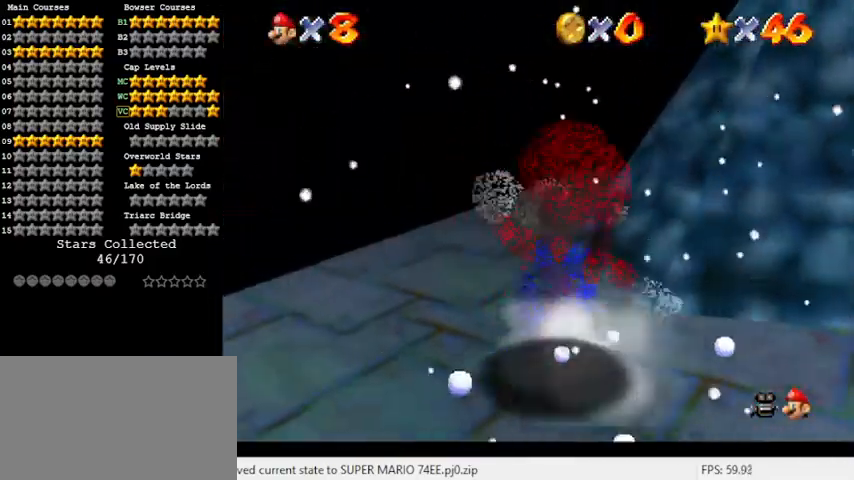
{"keys": ["a"], "events": [[133, "a", "up"], [167, "left", "down"], [200, "a", "down"], [200, "up", "up"], [267, "left", "up"]]}
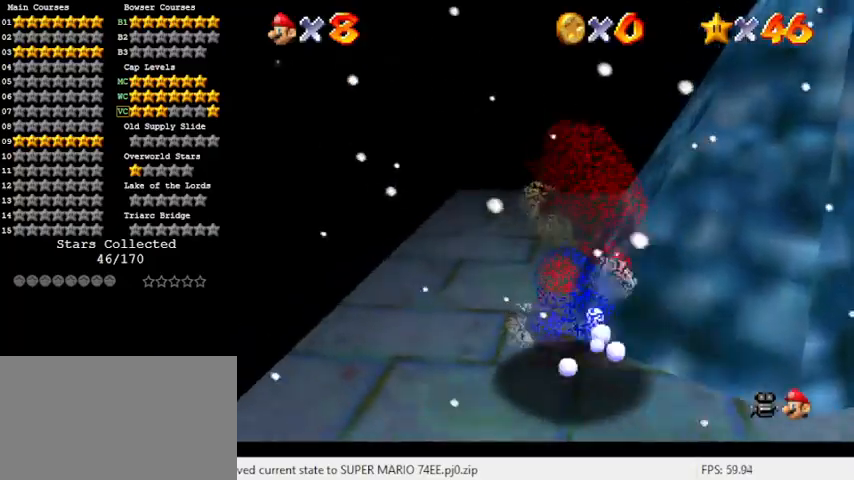
{"keys": ["left", "up"], "events": [[33, "a", "up"], [67, "up", "down"], [167, "left", "down"], [200, "a", "down"], [400, "a", "up"]]}
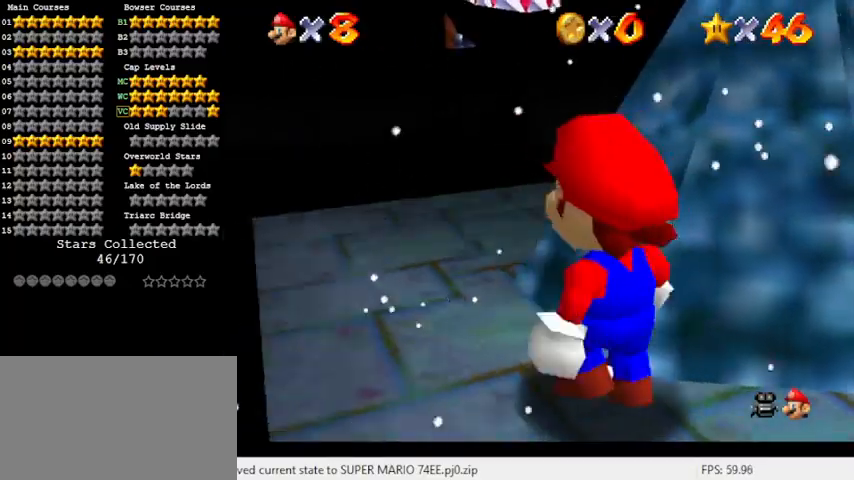
{"keys": ["left", "up"], "events": [[33, "a", "down"], [233, "a", "up"], [300, "up", "up"], [333, "a", "down"], [500, "a", "up"], [500, "up", "down"]]}
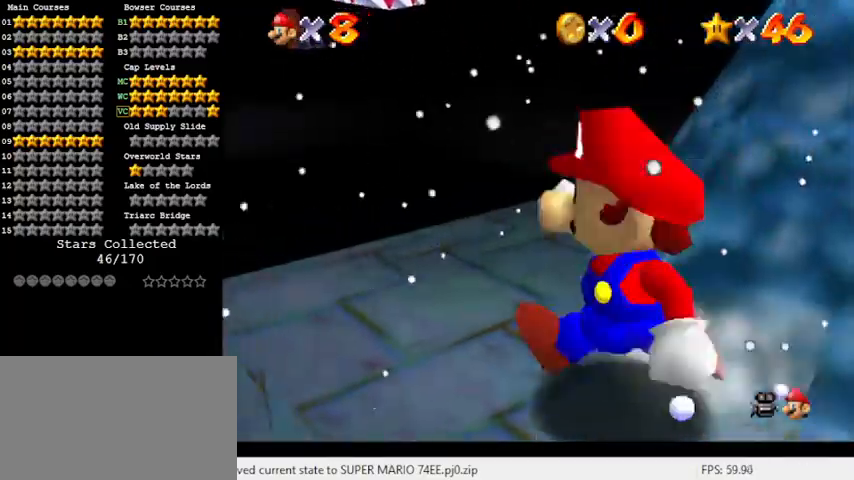
{"keys": ["a", "left", "up"], "events": [[100, "a", "down"], [267, "a", "up"], [367, "a", "down"], [367, "left", "up"], [500, "left", "down"]]}
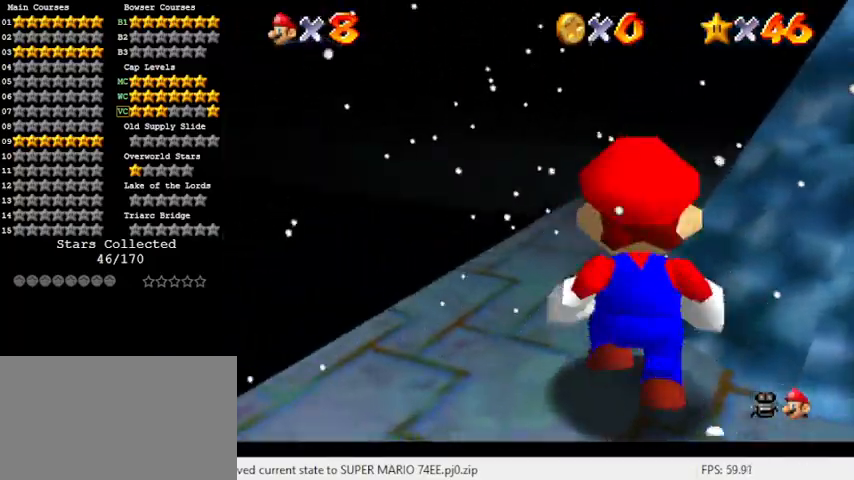
{"keys": ["a", "left", "up"], "events": [[67, "a", "up"], [300, "left", "up"], [467, "a", "down"], [467, "left", "down"]]}
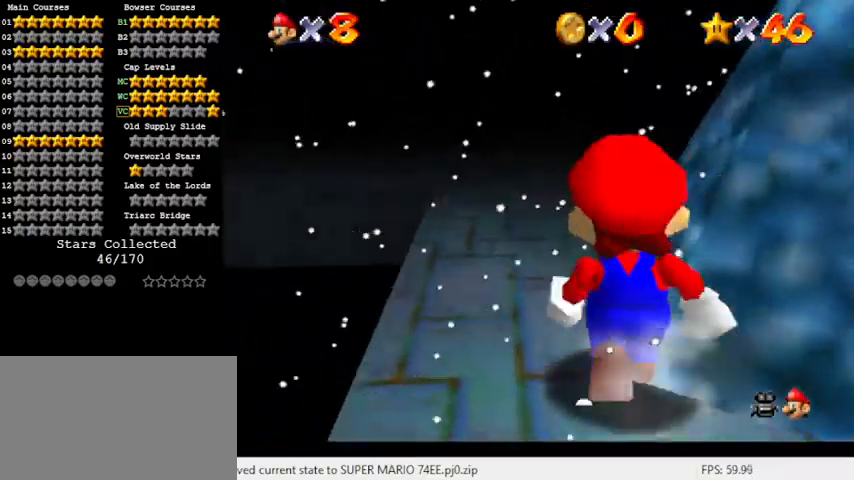
{"keys": ["a", "up"], "events": [[233, "a", "up"], [467, "a", "down"], [467, "left", "up"]]}
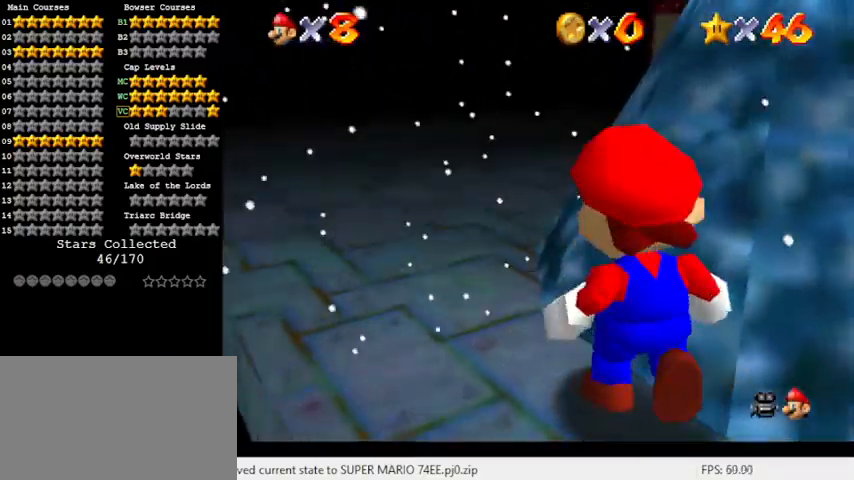
{"keys": [], "events": [[167, "a", "up"], [200, "up", "up"]]}
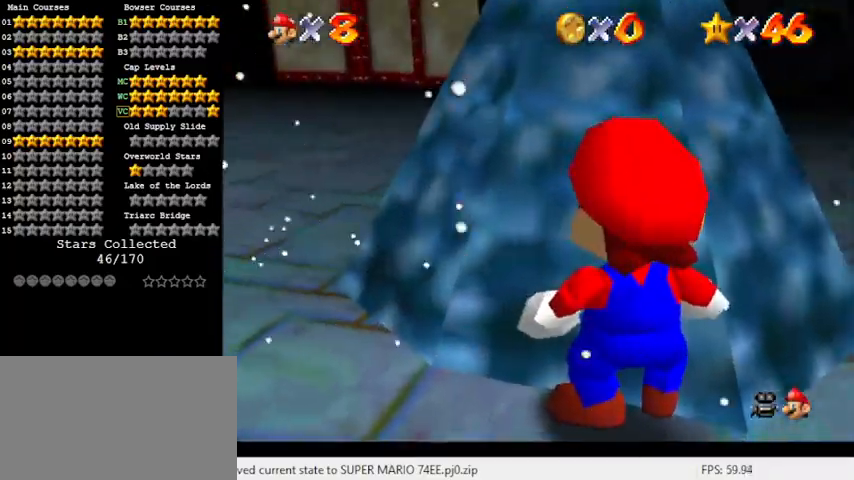
{"keys": [], "events": [[367, "s", "down"], [500, "s", "up"]]}
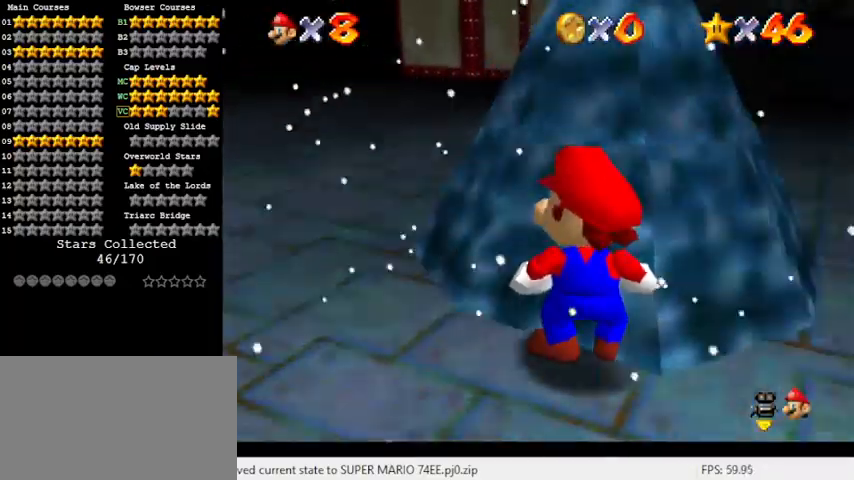
{"keys": ["up", "w"], "events": [[133, "shift", "down"], [300, "up", "down"], [333, "shift", "up"], [367, "w", "down"]]}
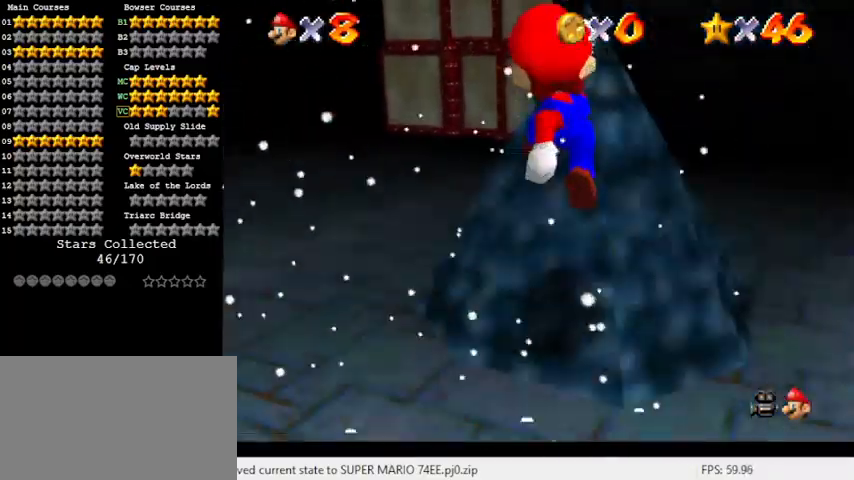
{"keys": ["up"], "events": [[33, "w", "up"], [67, "right", "down"], [433, "right", "up"]]}
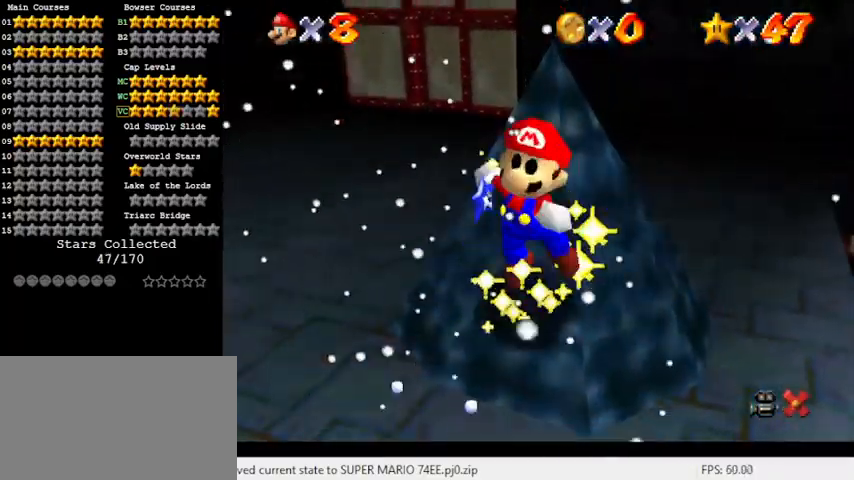
{"keys": [], "events": [[167, "up", "up"]]}